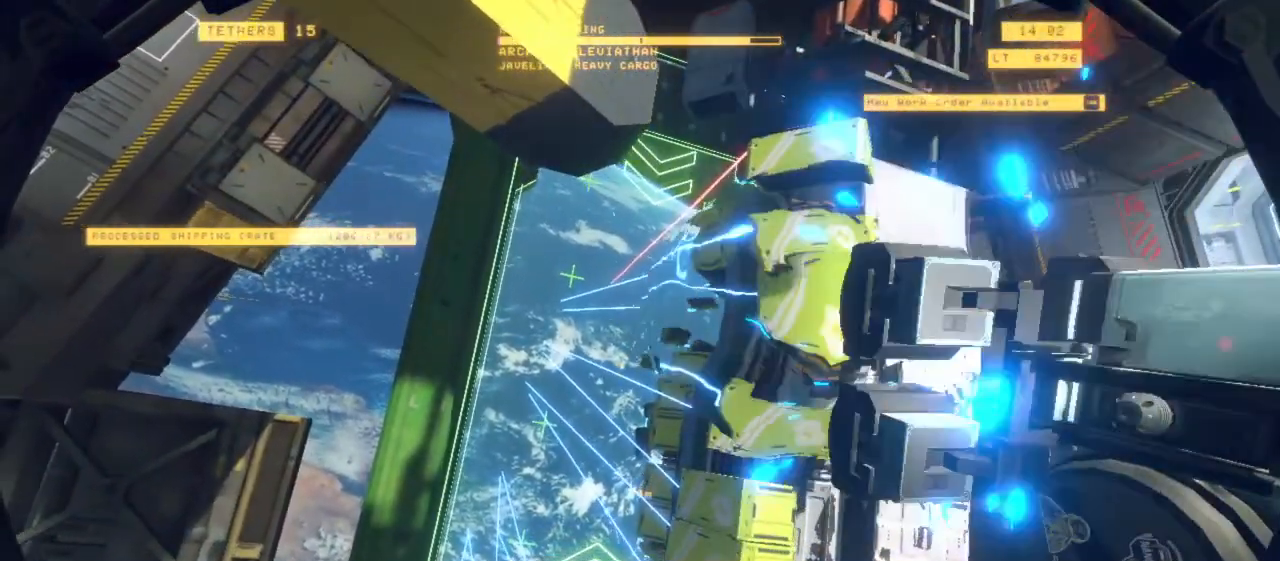
Gameplay with keyboard and mouse; each line is a JSON object with the keys and mouse buttons held at the frame after it. "events" lists presses ("down") and releases ("up") of "1", "2", "3", "4", "5", "6", "7", "8", "a", "alt", "b", "c", "ctrl", "d", "e", "escape", "f", "g", "h", "q", "r", "s", "shift", "space", "t", "v", "w", "x", "y", "z", "mouse_left", "mouse_wheel", "mouse_right", "mouse_mb4" and "mouse_mb5" between this image and that frame as [ms after this image, input, new state], when the widget could be followed in between. "mouse_left", "mouse_wheel", "mouse_right", "mouse_mb4", "mouse_mb5" = the "left", "wheel", "right", "mb4", "mb5" buttons of the "mouse" list. No other keys are recorded. "wheel" means that the mouse wheel is clicked or scrolled. Mouse movement is not recorded.
{"keys": ["r"], "mouse": [], "events": []}
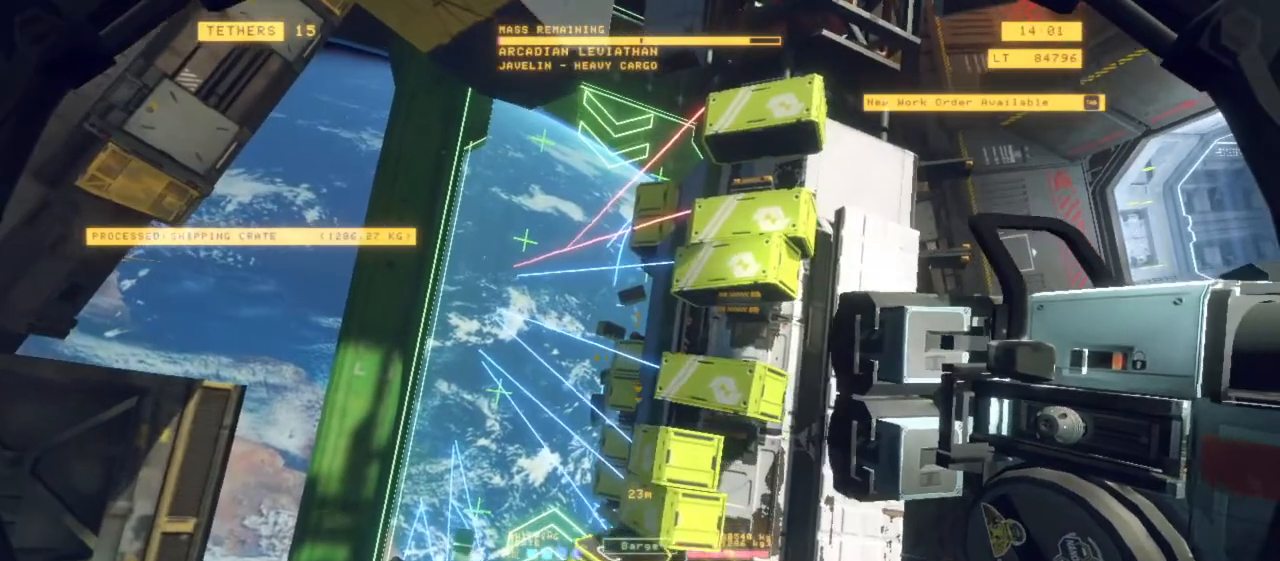
{"keys": [], "mouse": [], "events": [[467, "r", "up"]]}
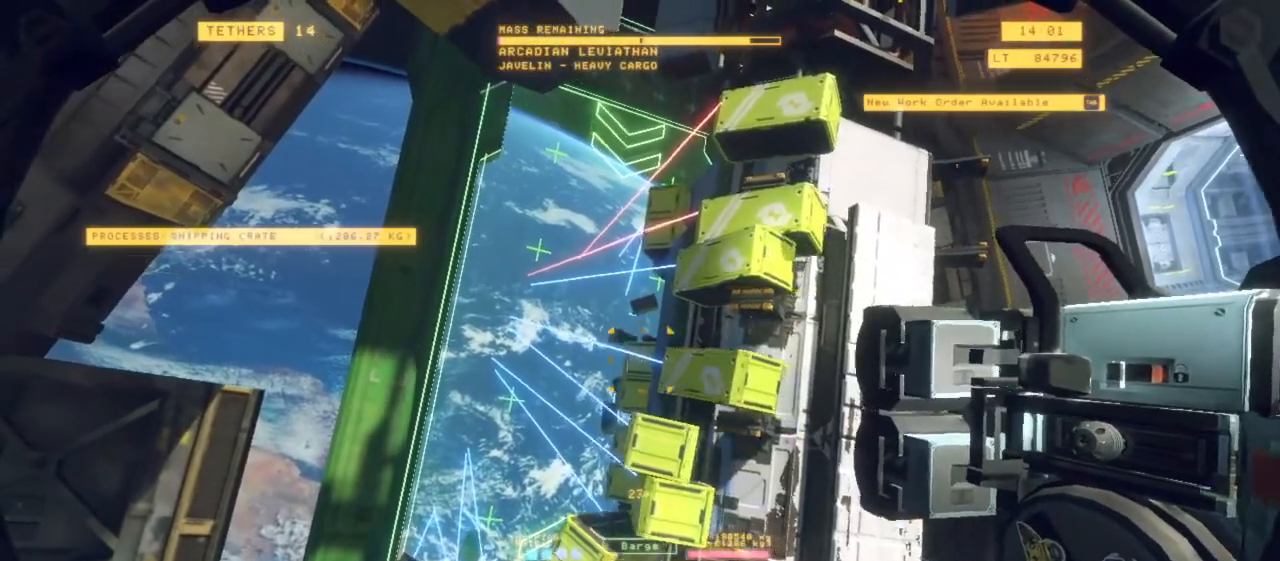
{"keys": ["r"], "mouse": [], "events": [[433, "r", "down"]]}
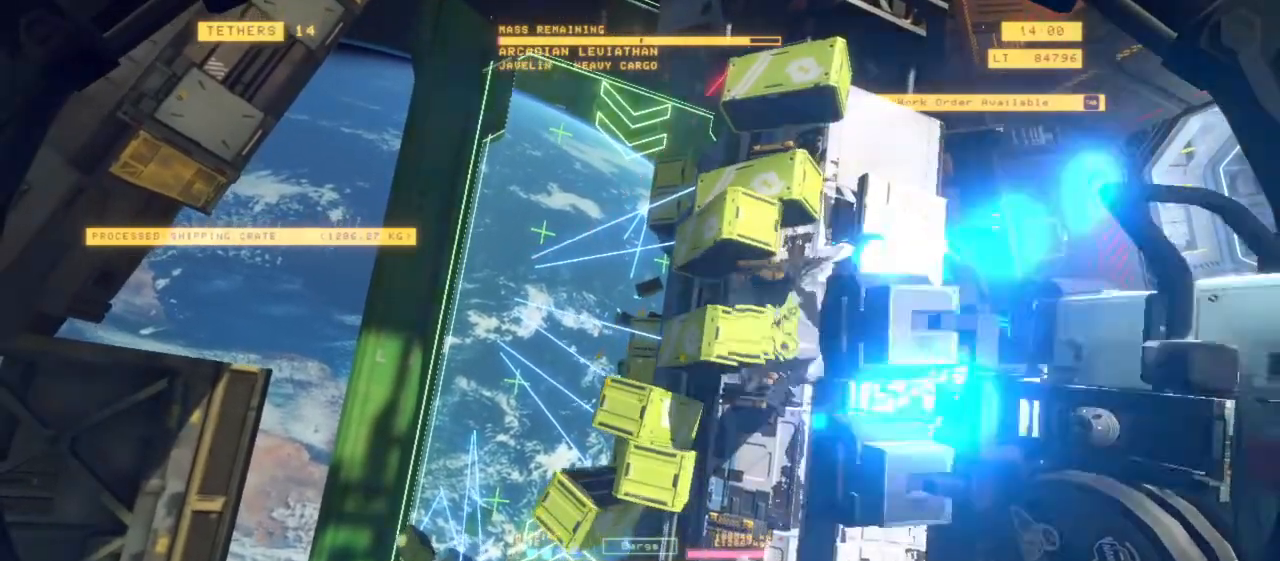
{"keys": ["r", "shift"], "mouse": [], "events": [[350, "shift", "down"]]}
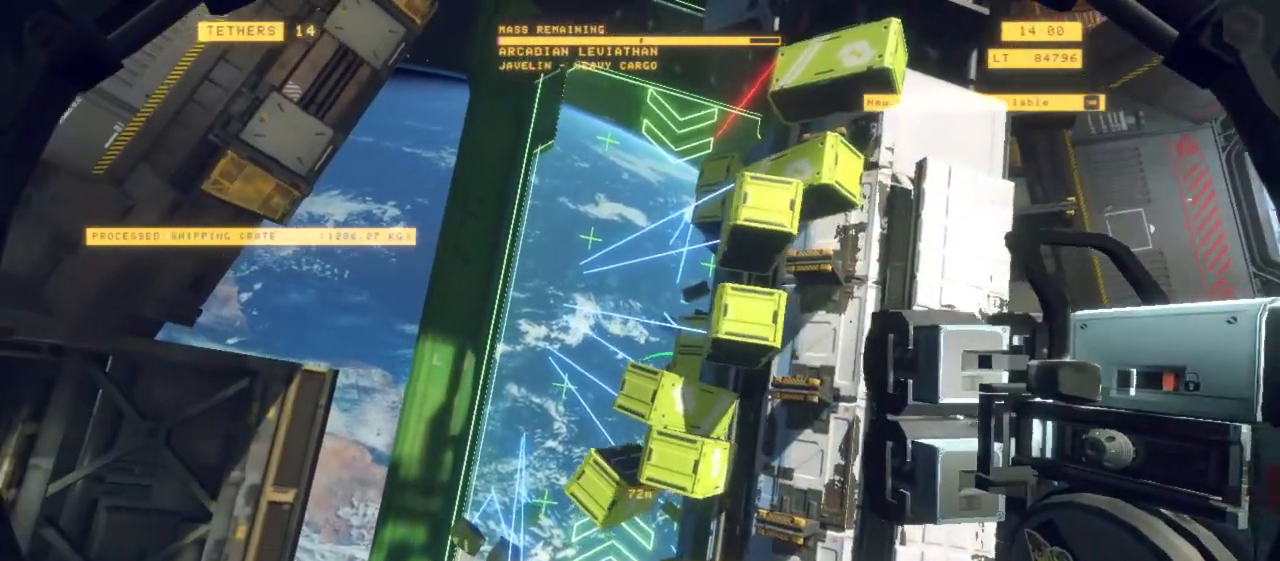
{"keys": [], "mouse": [], "events": [[83, "shift", "up"], [183, "r", "up"]]}
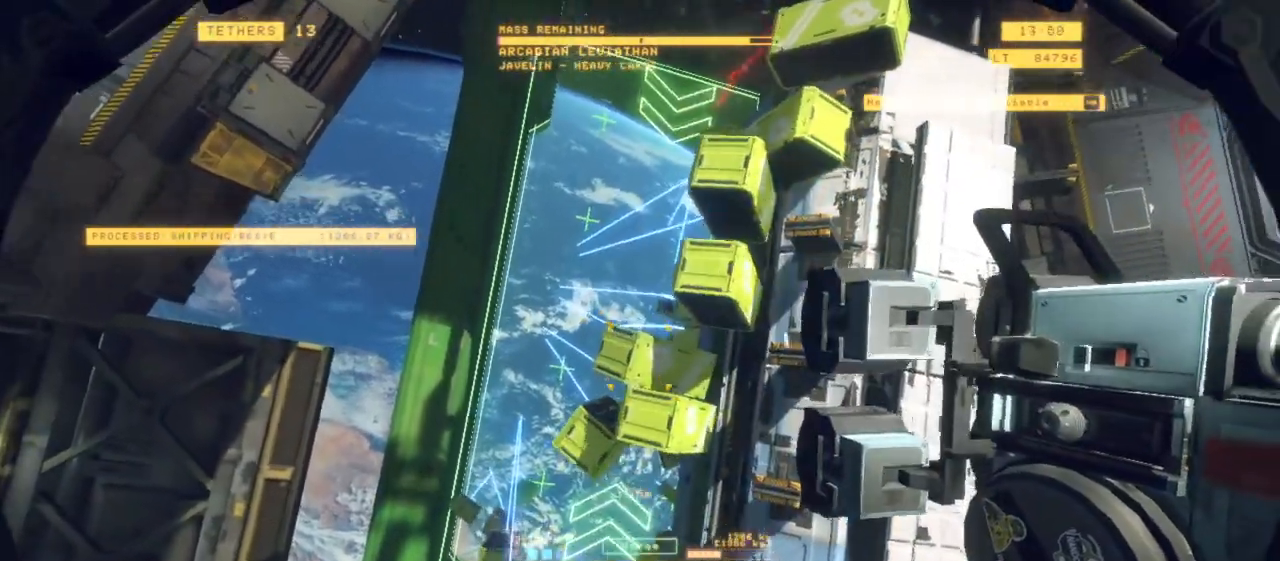
{"keys": ["d", "shift", "z"], "mouse": [], "events": [[100, "z", "down"], [200, "shift", "down"], [333, "d", "down"]]}
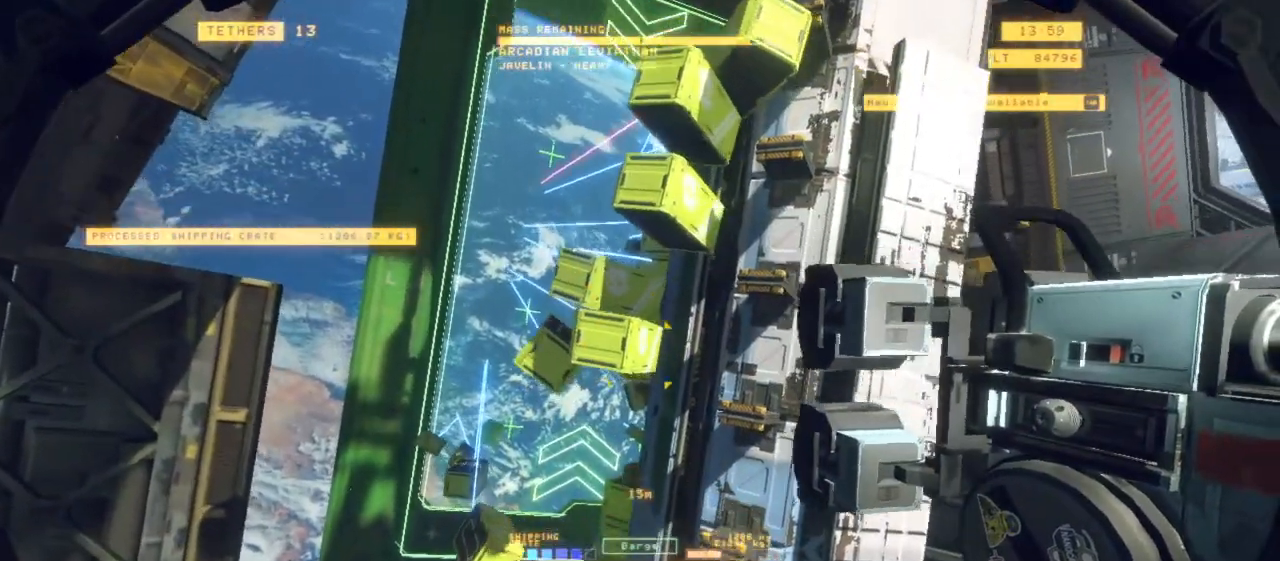
{"keys": [], "mouse": [], "events": [[67, "shift", "up"], [117, "d", "up"], [250, "q", "down"], [433, "q", "up"], [433, "z", "up"]]}
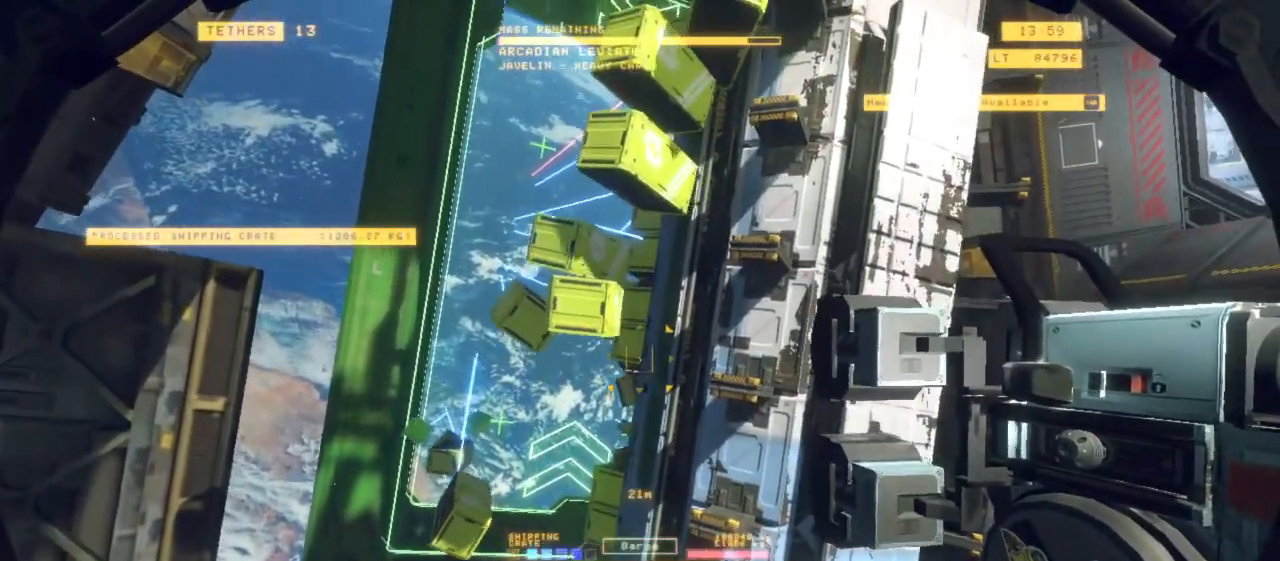
{"keys": ["r"], "mouse": [], "events": [[400, "r", "down"]]}
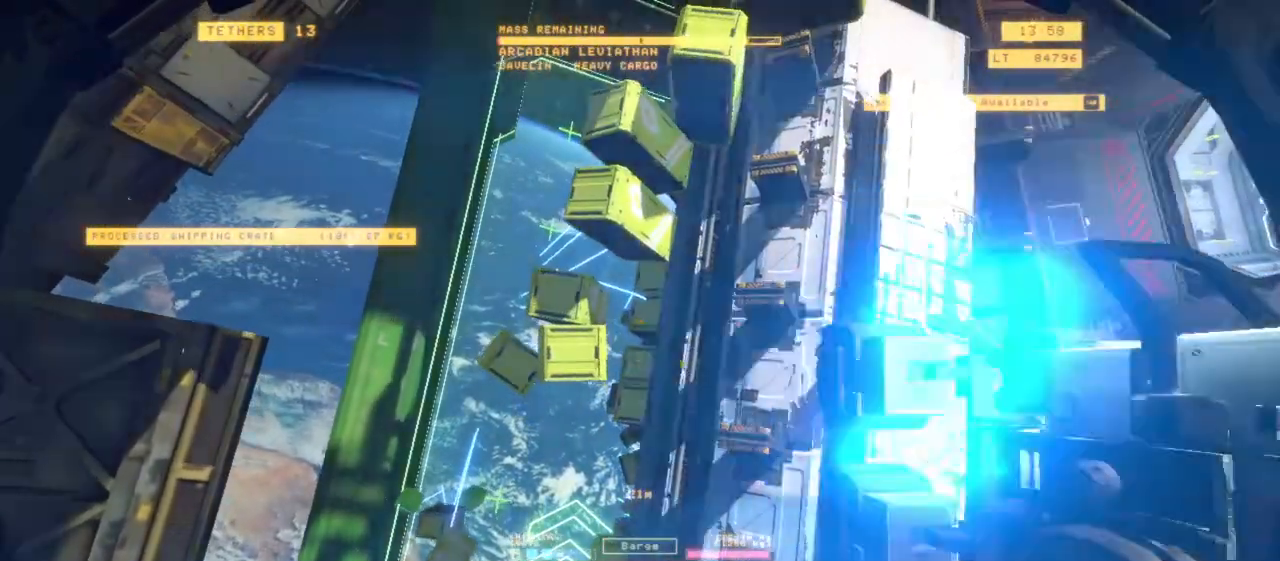
{"keys": ["ctrl", "r"], "mouse": [], "events": [[333, "ctrl", "down"]]}
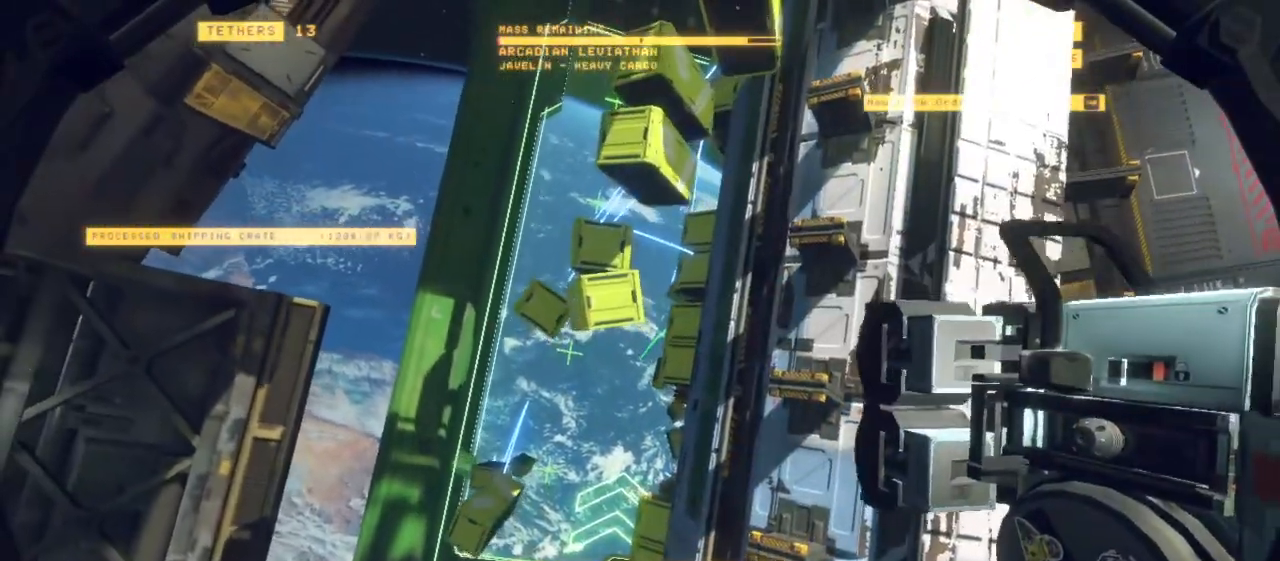
{"keys": ["r"], "mouse": [], "events": [[117, "ctrl", "up"], [117, "r", "up"], [250, "r", "down"]]}
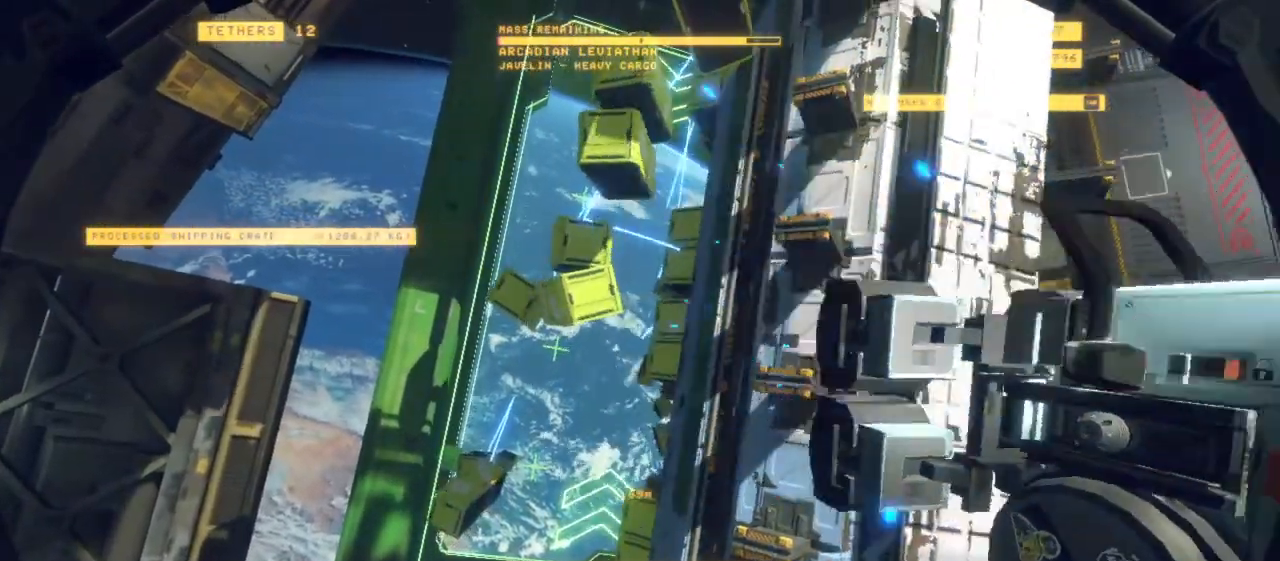
{"keys": ["r", "shift"], "mouse": [], "events": [[217, "shift", "down"]]}
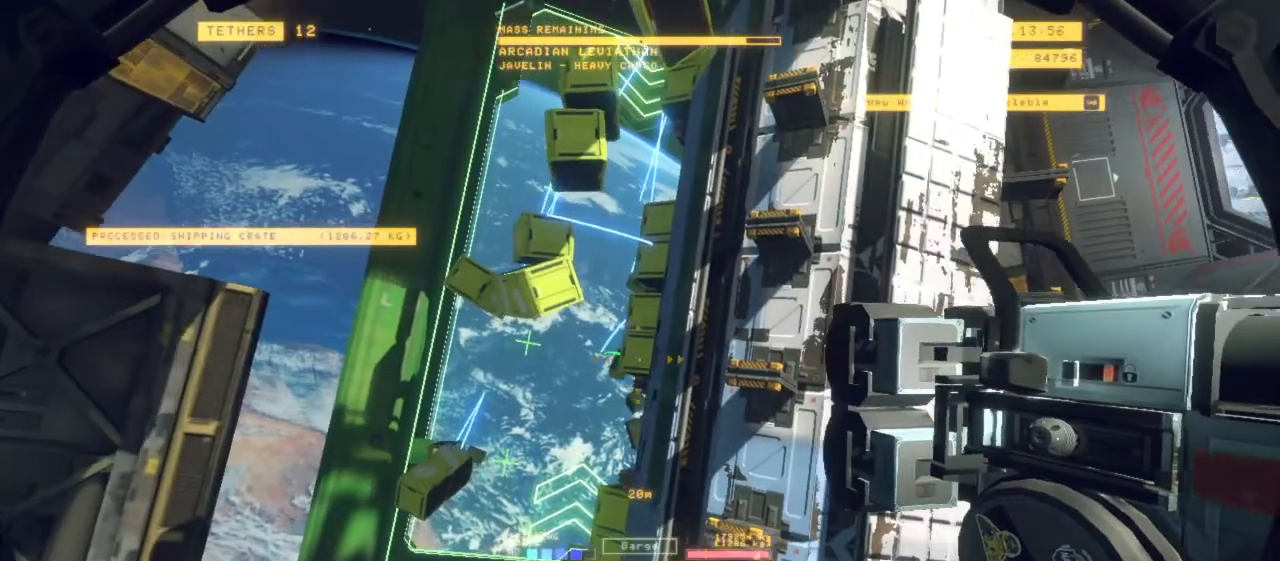
{"keys": ["q", "shift"], "mouse": [], "events": [[33, "r", "up"], [467, "q", "down"]]}
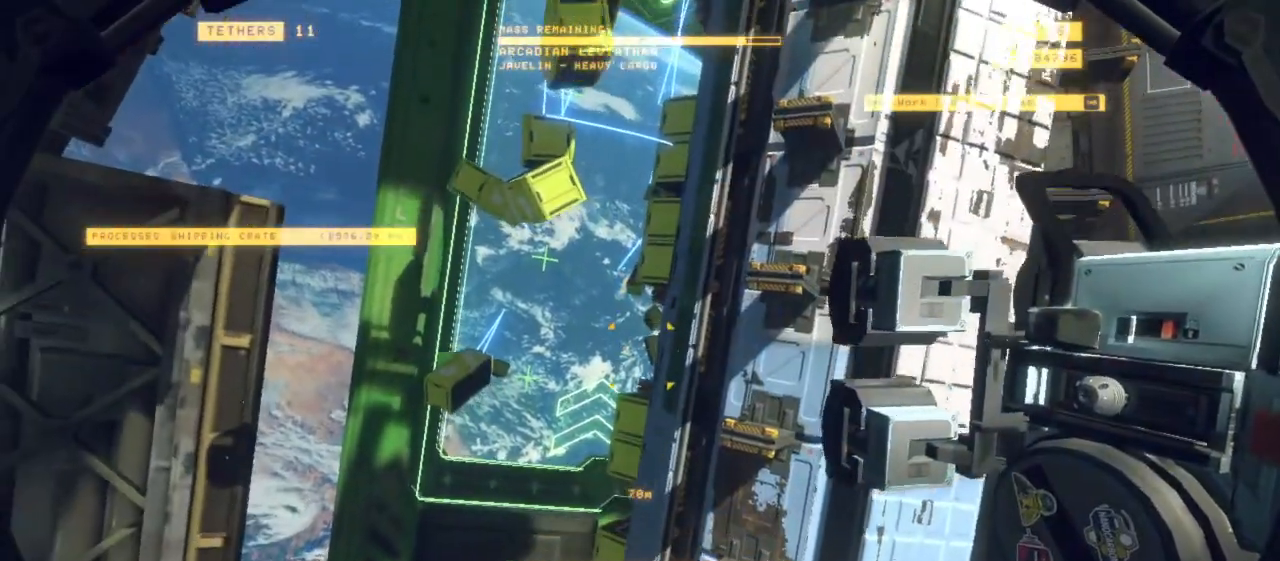
{"keys": ["r"], "mouse": [], "events": [[167, "q", "up"], [167, "shift", "up"], [350, "r", "down"]]}
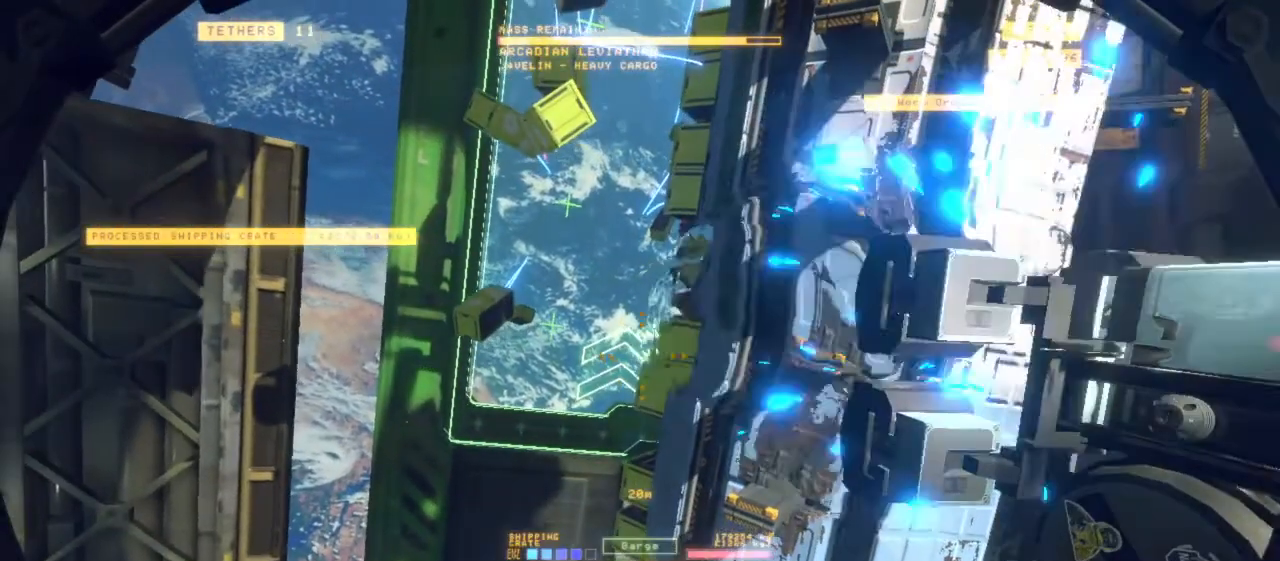
{"keys": ["r"], "mouse": [], "events": [[133, "shift", "down"], [467, "shift", "up"]]}
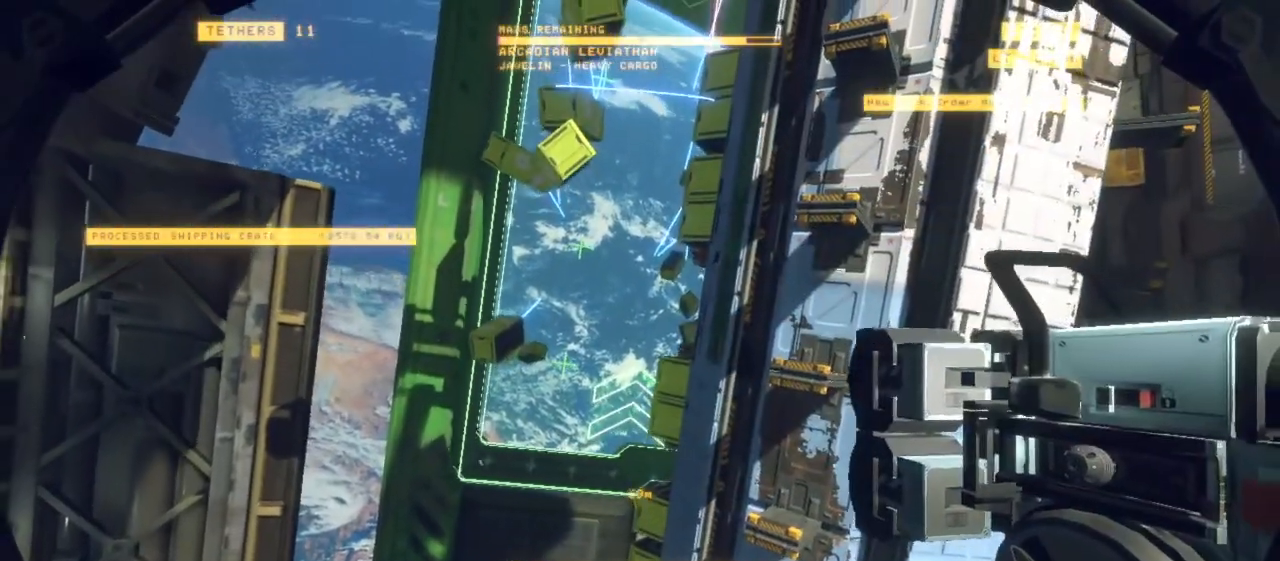
{"keys": ["r"], "mouse": [], "events": [[50, "r", "up"], [333, "r", "down"]]}
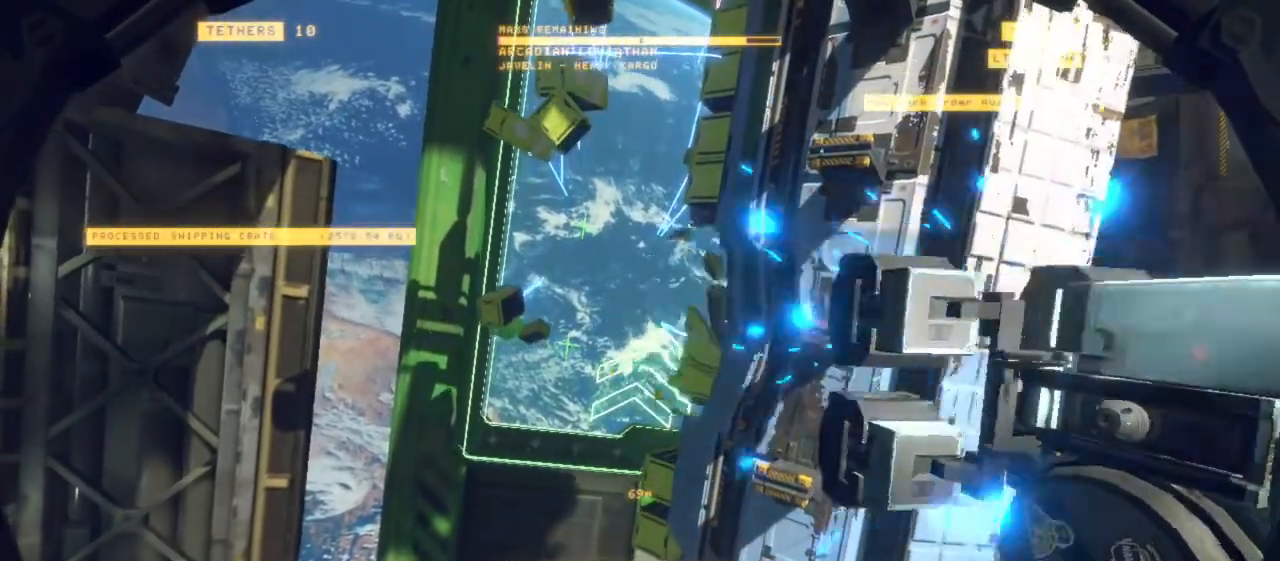
{"keys": ["r"], "mouse": [], "events": []}
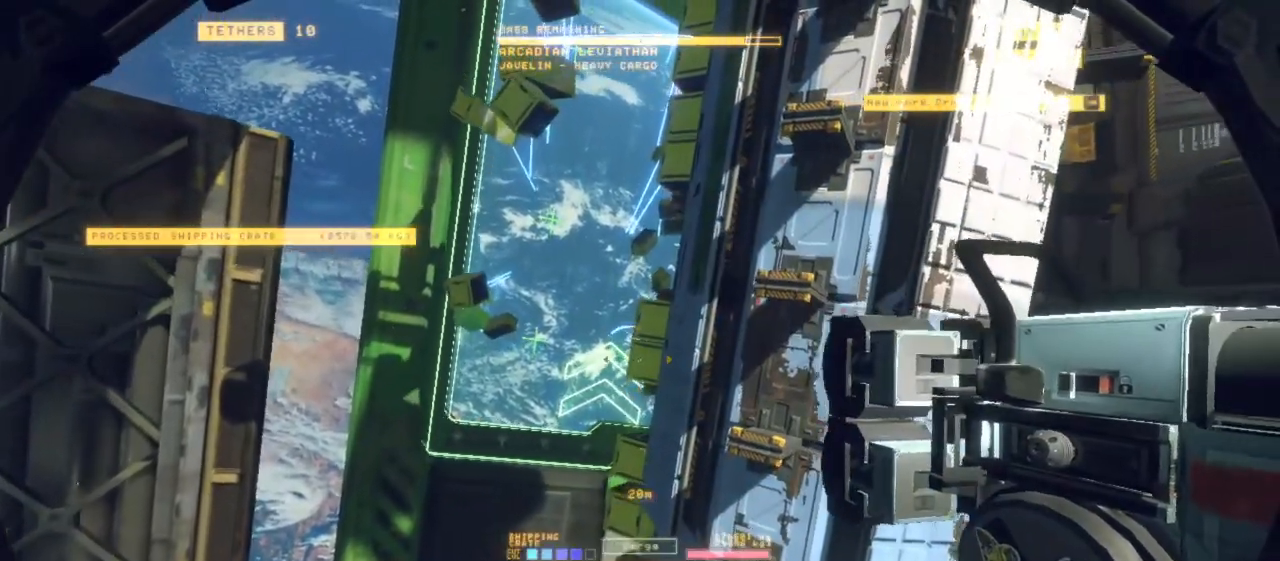
{"keys": ["z"], "mouse": [], "events": [[133, "r", "up"], [233, "z", "down"]]}
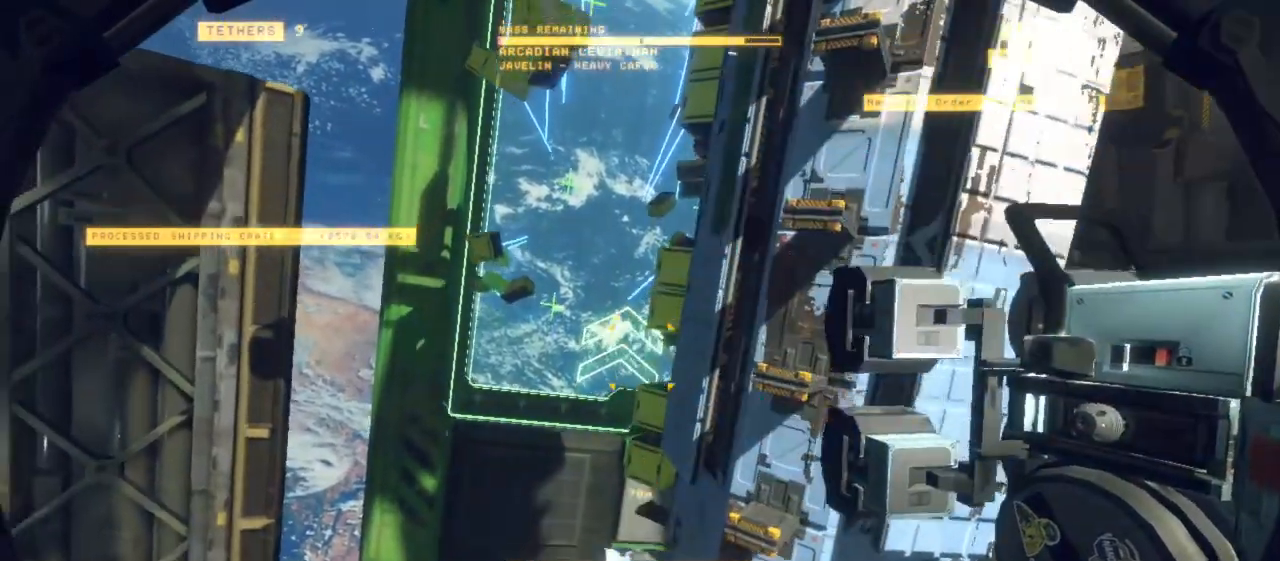
{"keys": ["z"], "mouse": [], "events": []}
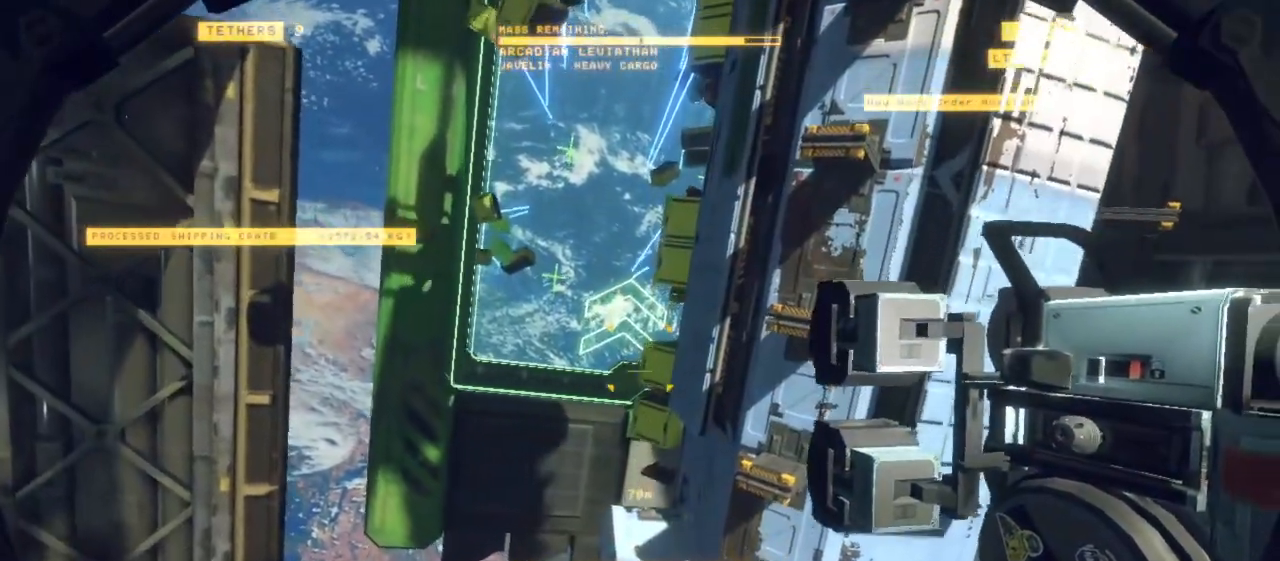
{"keys": ["r"], "mouse": [], "events": [[33, "r", "down"], [33, "z", "up"]]}
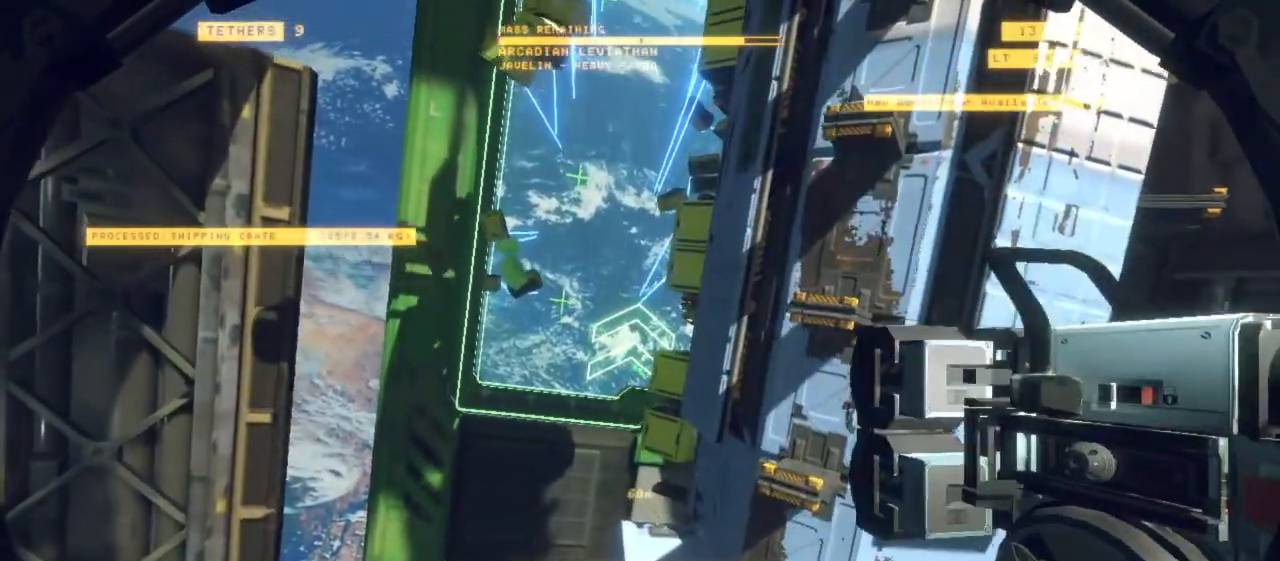
{"keys": [], "mouse": [], "events": [[367, "r", "up"]]}
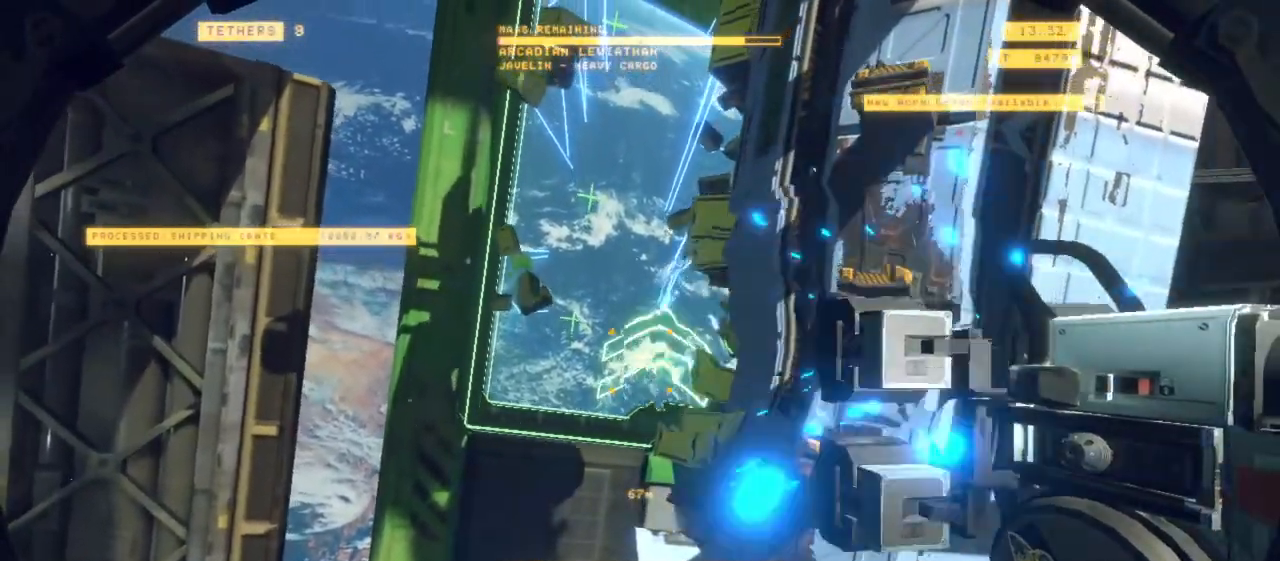
{"keys": ["r"], "mouse": [], "events": [[17, "r", "down"]]}
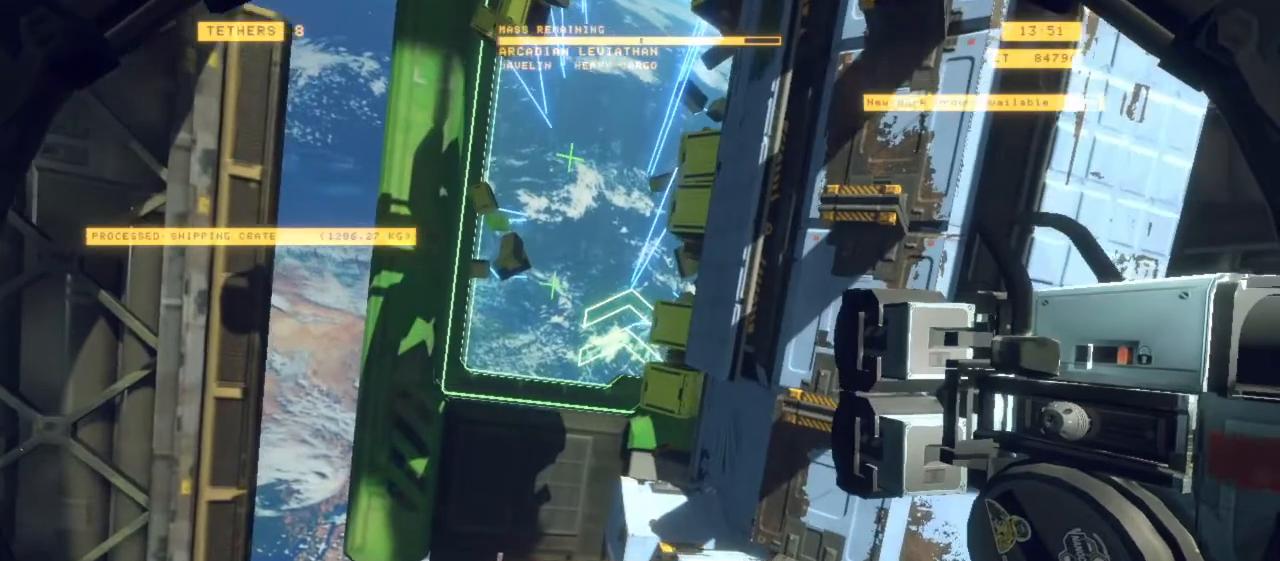
{"keys": ["ctrl", "q"], "mouse": [], "events": [[217, "ctrl", "down"], [350, "r", "up"], [500, "q", "down"]]}
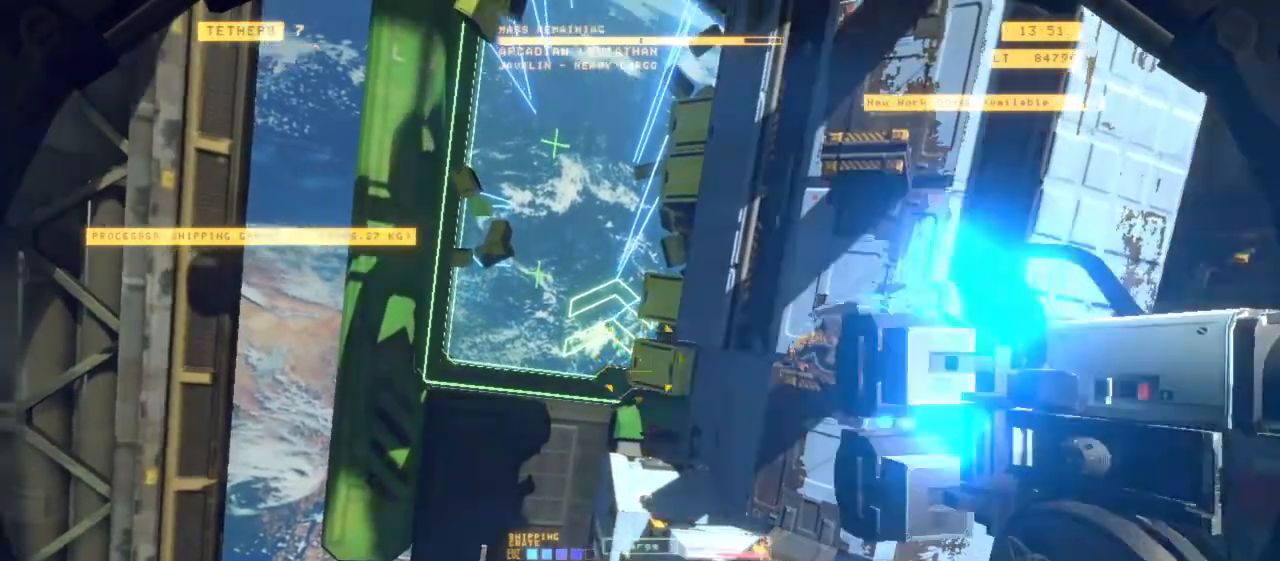
{"keys": ["q"], "mouse": [], "events": [[100, "ctrl", "up"], [133, "space", "down"], [367, "space", "up"]]}
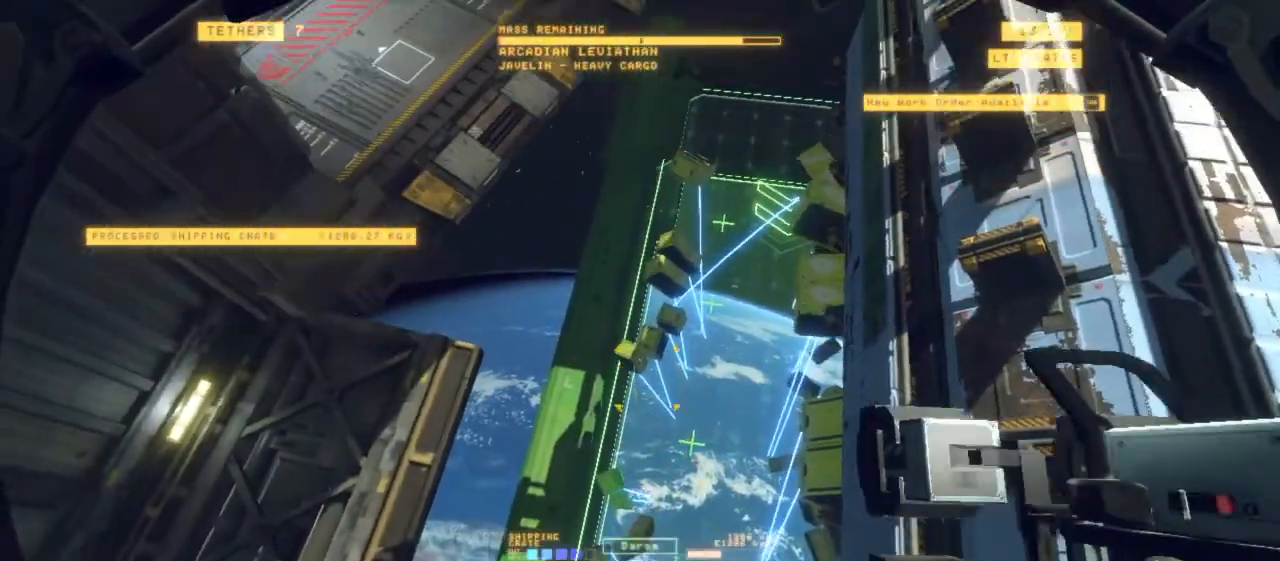
{"keys": [], "mouse": [], "events": [[350, "q", "up"]]}
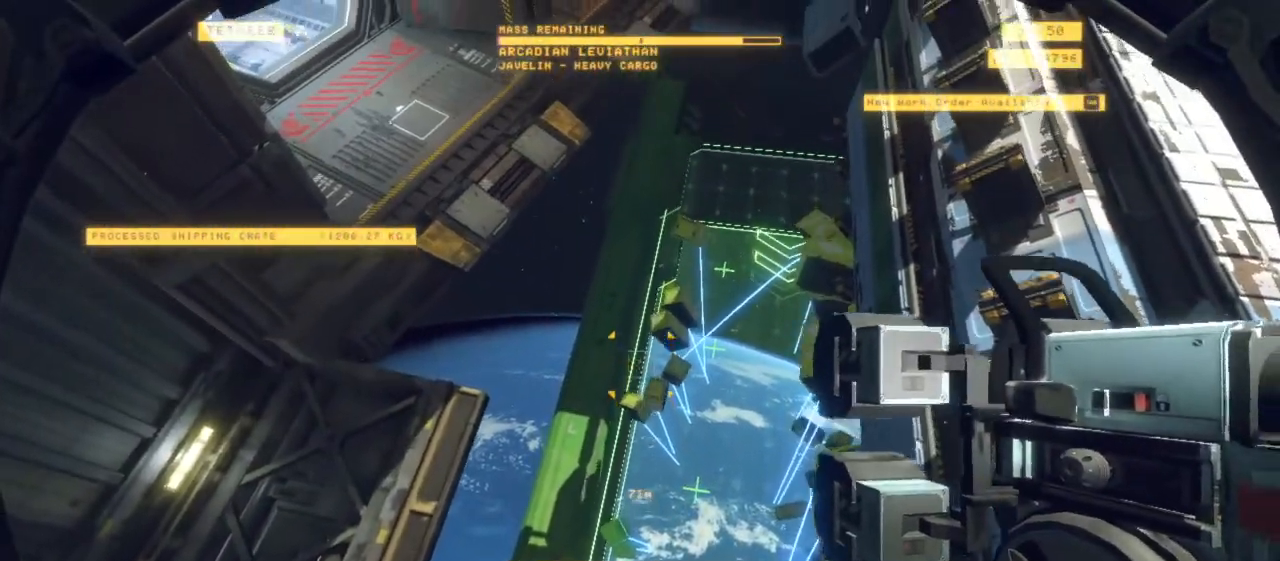
{"keys": ["ctrl"], "mouse": ["left"], "events": [[67, "s", "down"], [250, "mouse_left", "down"], [267, "ctrl", "down"], [267, "s", "up"]]}
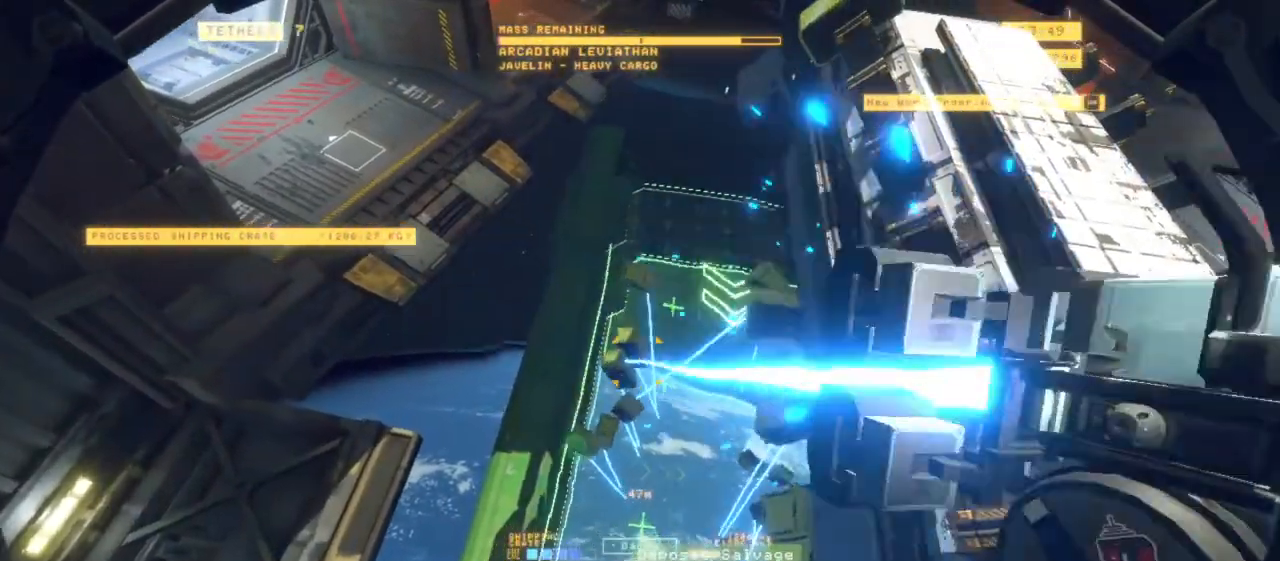
{"keys": ["d"], "mouse": ["left"], "events": [[100, "f", "down"], [233, "f", "up"], [383, "ctrl", "up"], [467, "d", "down"]]}
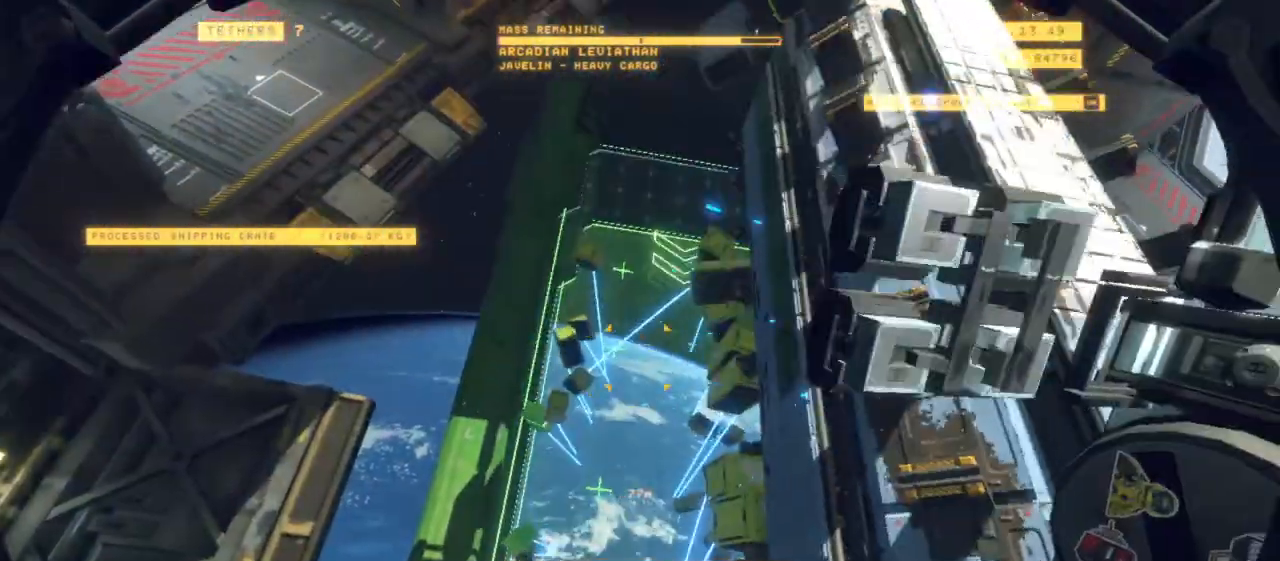
{"keys": ["d", "shift", "z"], "mouse": [], "events": [[50, "shift", "down"], [250, "mouse_left", "up"], [383, "z", "down"]]}